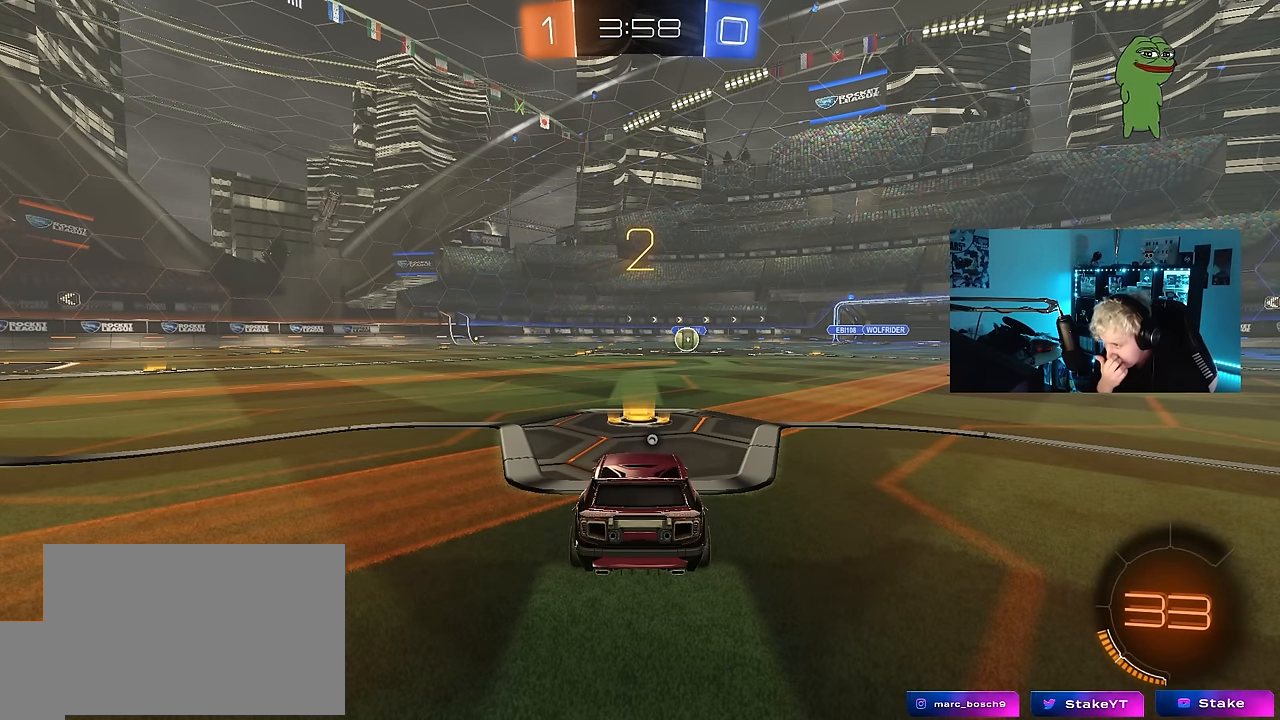
Gameplay with keyboard and mouse; each line is a JSON object with the keys held at the frame after it. "events" lists presses ("down") and releases ("up") of "1", "2", "3", "4", "5", "a", "alt", "c", "caps_lock", "ctrl", "d", "e", "f", "g", "q", "r", "s", "shift", "space", "t", "tab", "v", "w", "x" and "z" between this image and that frame as [ms after this image, input, new state], when the widget could be followed in between. No other keys are recorded. "mouse_move" is the direction in which the mouse moves at that frame (one of eight, or "still"), when it could be read. Mouse buttons are not recorded.
{"keys": ["tab"], "mouse_move": "up", "events": [[200, "space", "down"], [350, "space", "up"], [350, "tab", "down"]]}
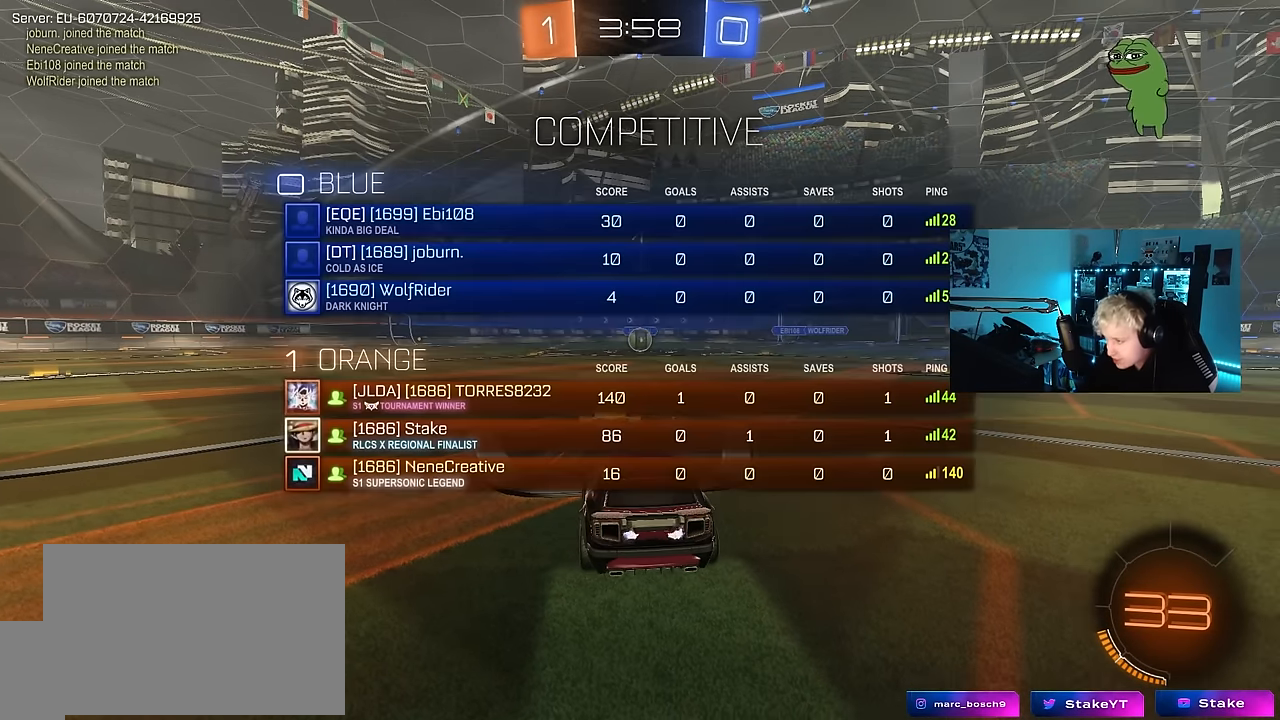
{"keys": ["w"], "mouse_move": "left", "events": [[133, "w", "down"], [183, "tab", "up"]]}
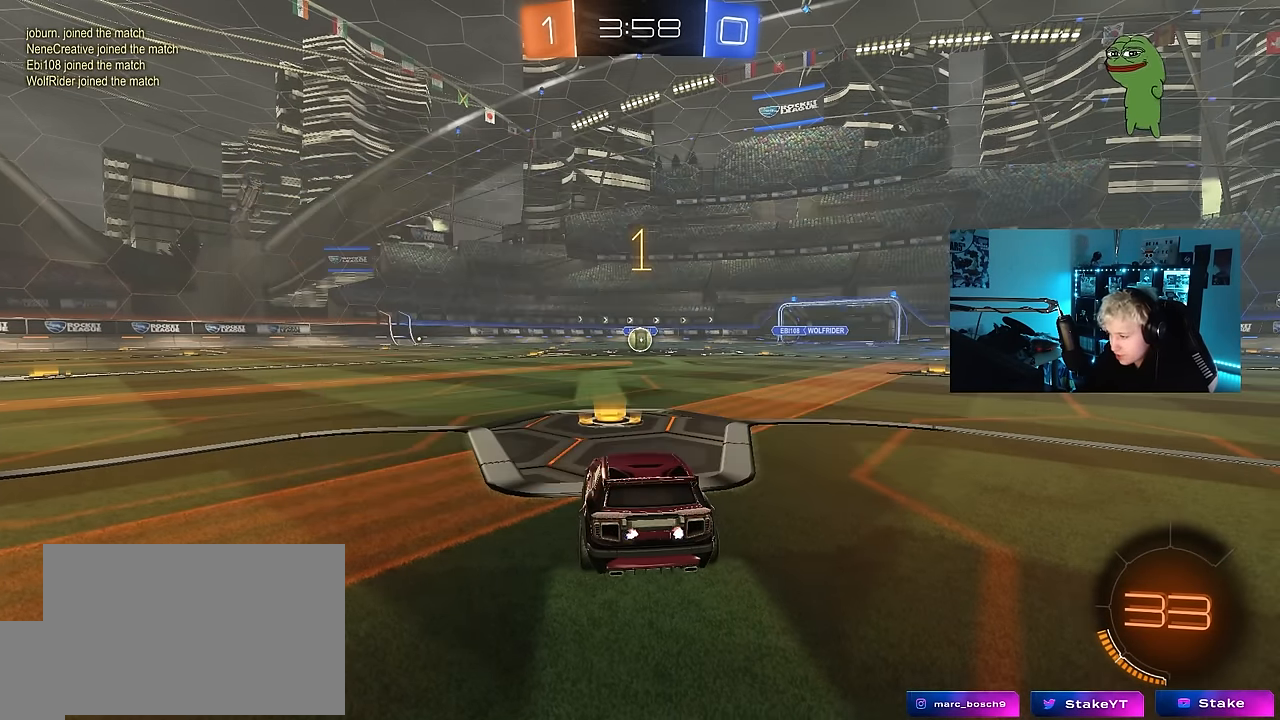
{"keys": ["w"], "mouse_move": "left", "events": []}
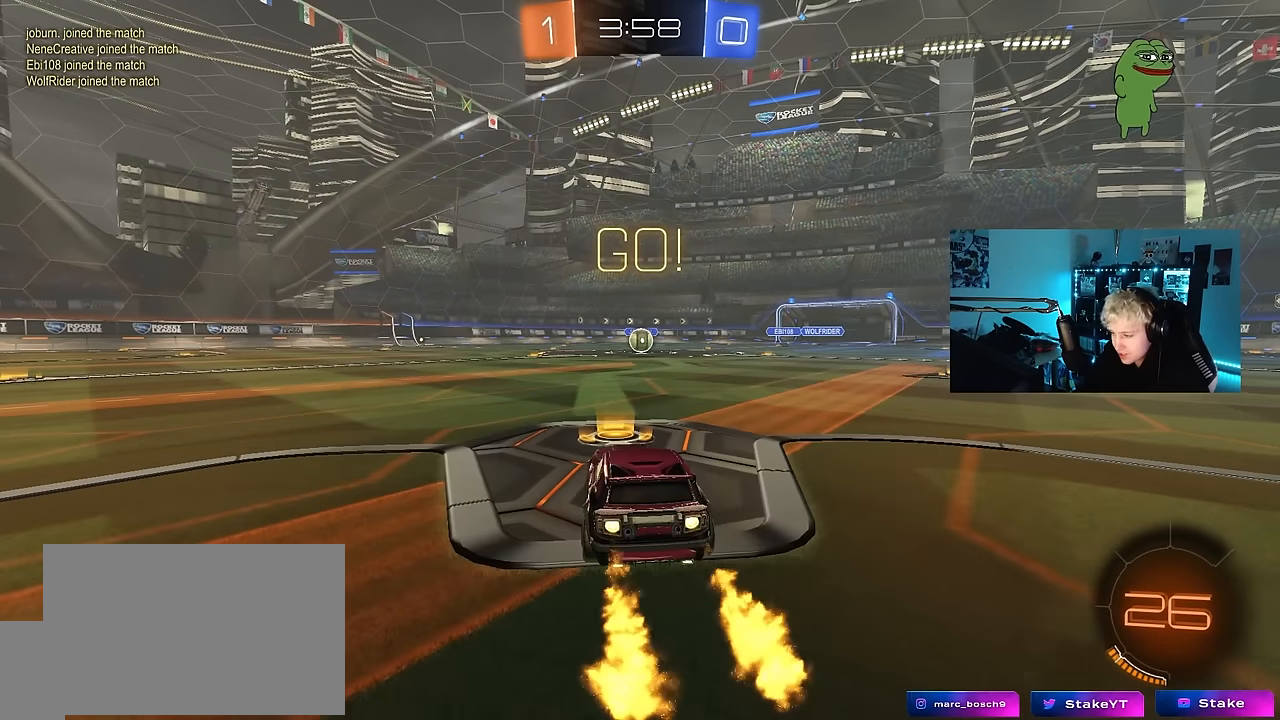
{"keys": ["a", "s", "shift"], "mouse_move": "right", "events": [[17, "d", "down"], [167, "d", "up"], [200, "a", "down"], [200, "shift", "down"], [300, "s", "down"], [300, "w", "up"]]}
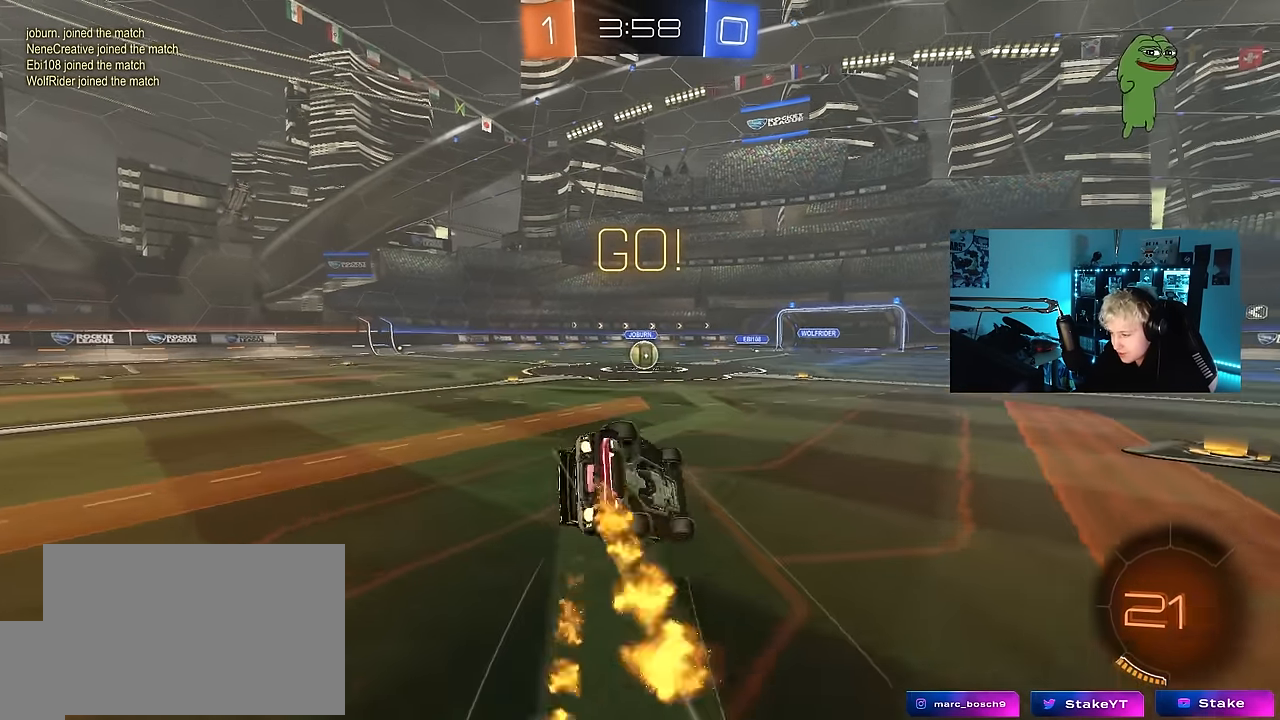
{"keys": ["a", "s", "shift"], "mouse_move": "still", "events": [[183, "s", "up"], [317, "s", "down"]]}
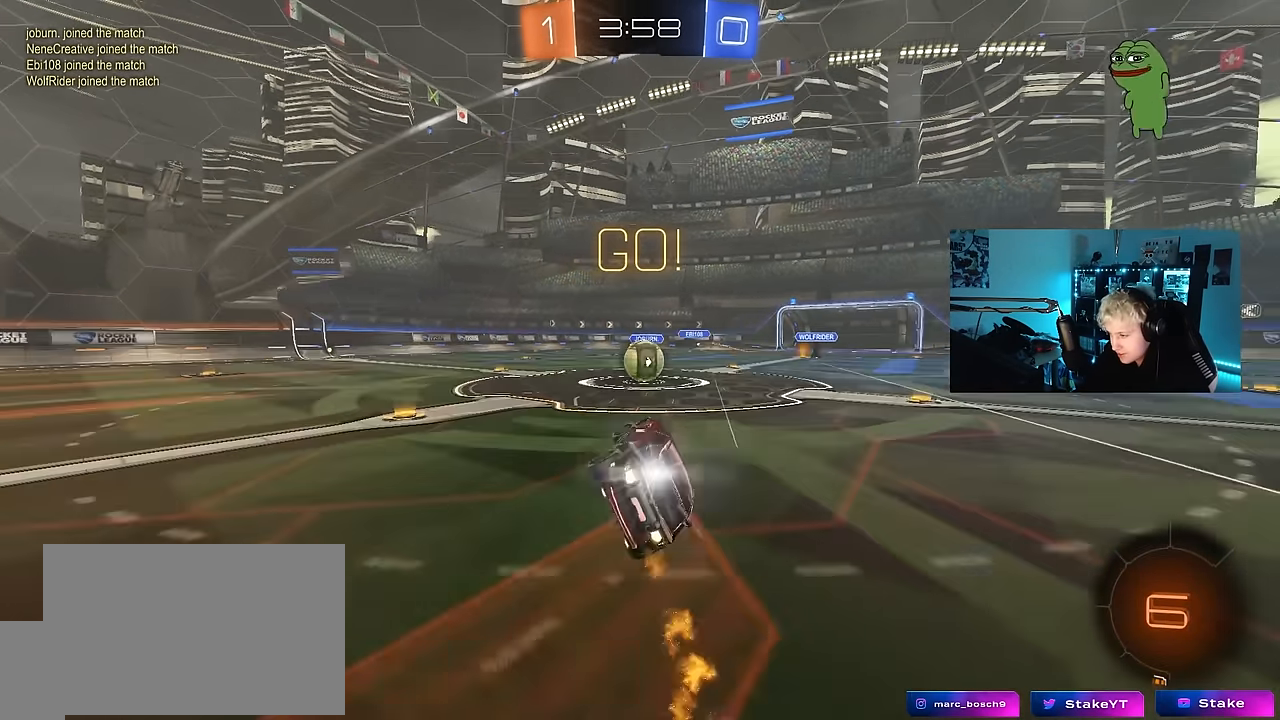
{"keys": ["d"], "mouse_move": "still", "events": [[50, "s", "up"], [50, "shift", "up"], [100, "a", "up"], [433, "d", "down"]]}
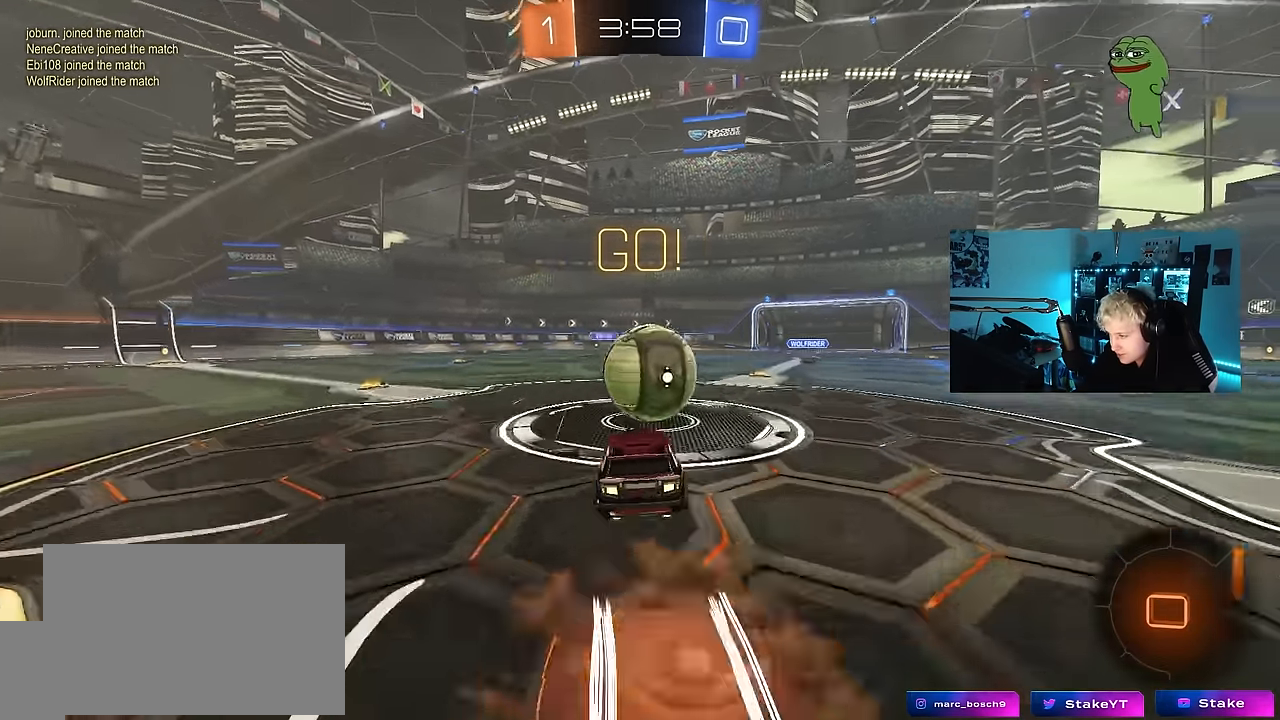
{"keys": ["a", "s", "shift"], "mouse_move": "still", "events": [[67, "d", "up"], [67, "w", "down"], [117, "a", "down"], [117, "shift", "down"], [200, "s", "down"], [250, "w", "up"]]}
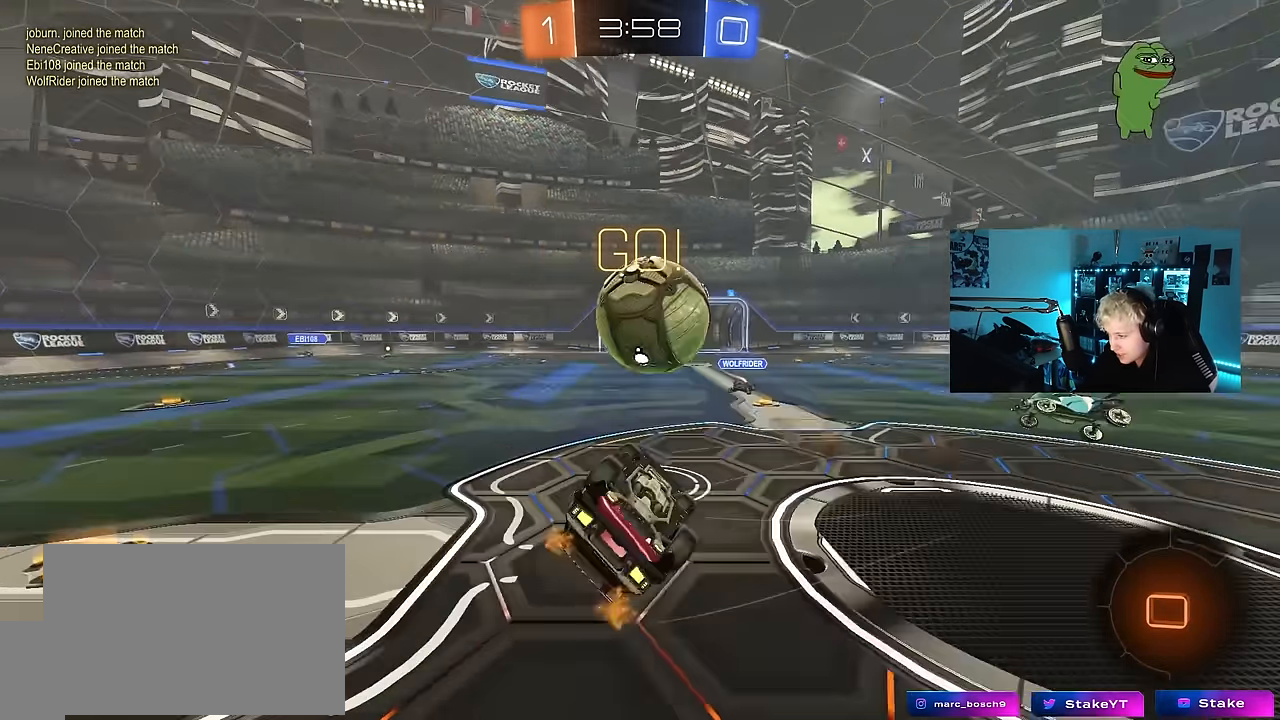
{"keys": ["a", "w"], "mouse_move": "still", "events": [[83, "s", "up"], [217, "w", "down"], [417, "shift", "up"]]}
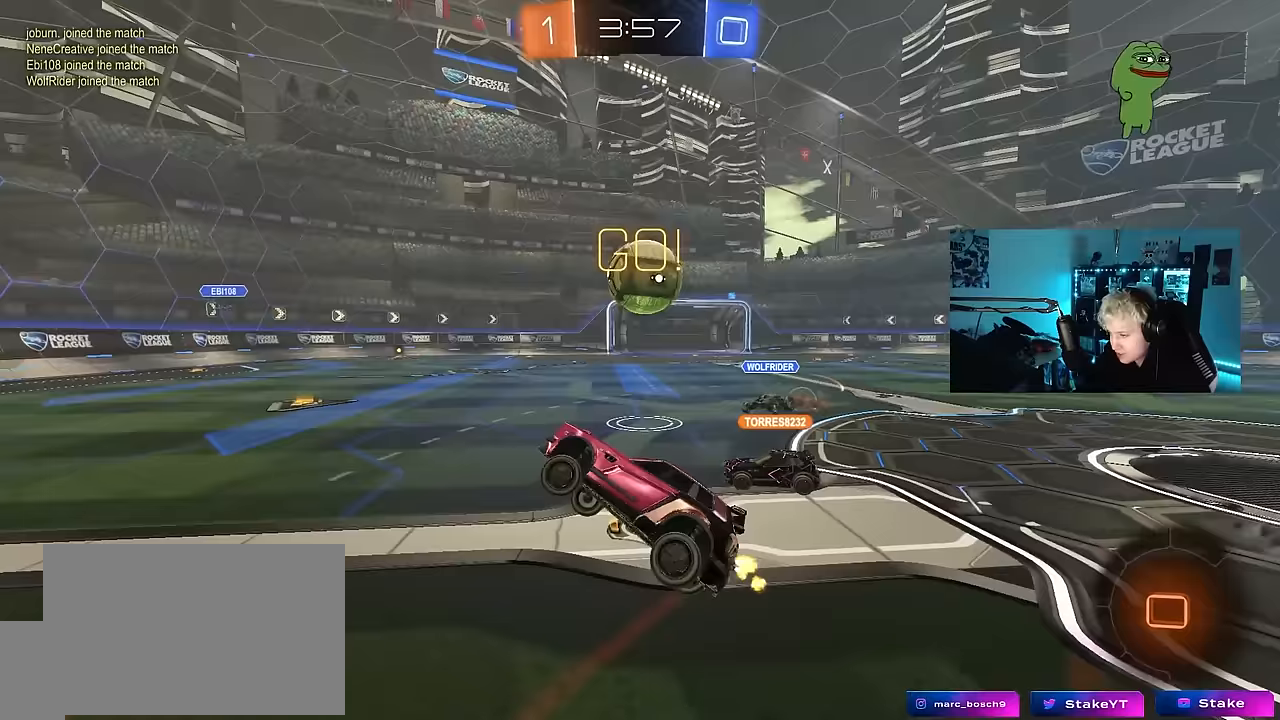
{"keys": ["d", "w"], "mouse_move": "still", "events": [[50, "w", "up"], [100, "a", "up"], [283, "w", "down"], [433, "d", "down"]]}
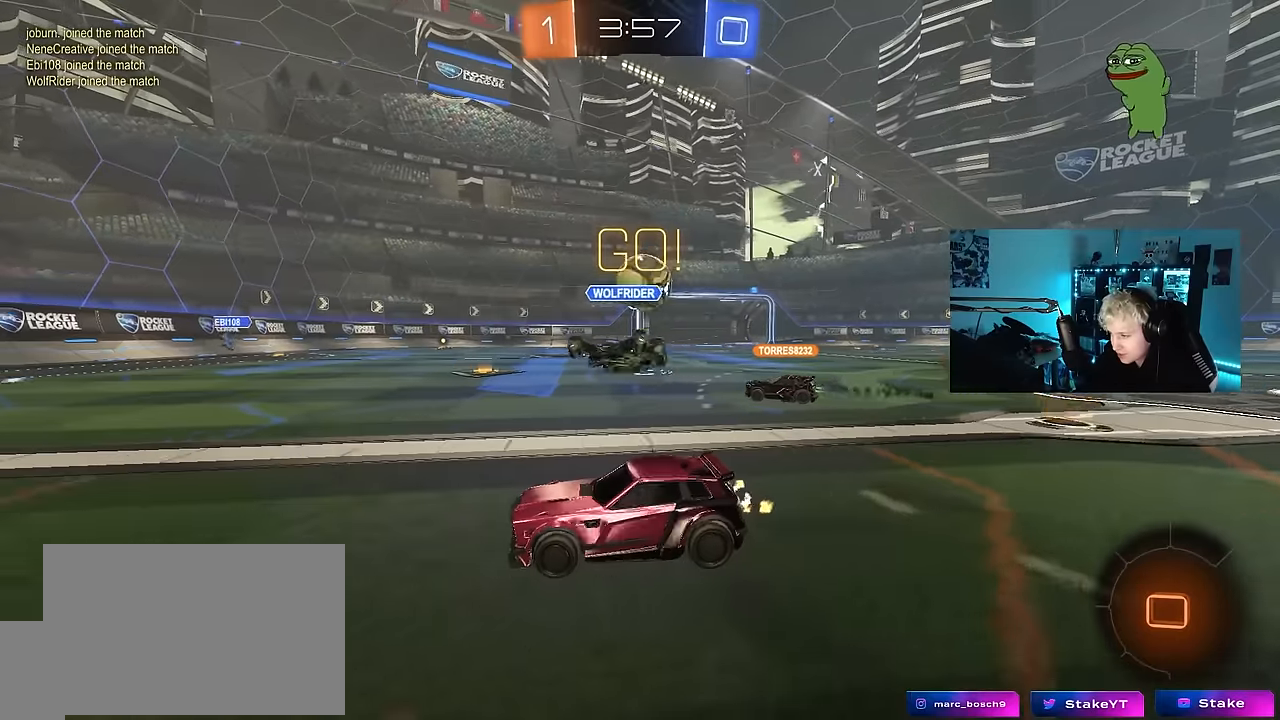
{"keys": ["w"], "mouse_move": "still", "events": [[67, "d", "up"]]}
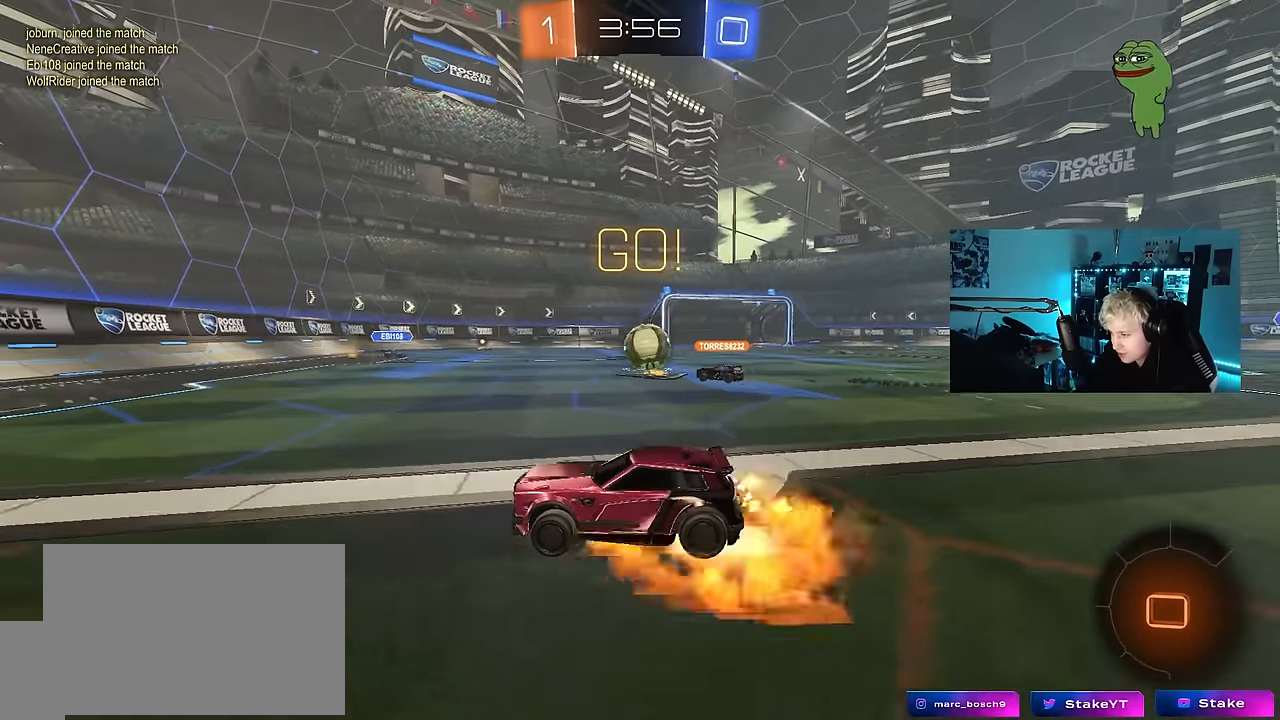
{"keys": ["space"], "events": [[133, "space", "down"], [267, "space", "up"], [467, "space", "down"], [500, "w", "up"]]}
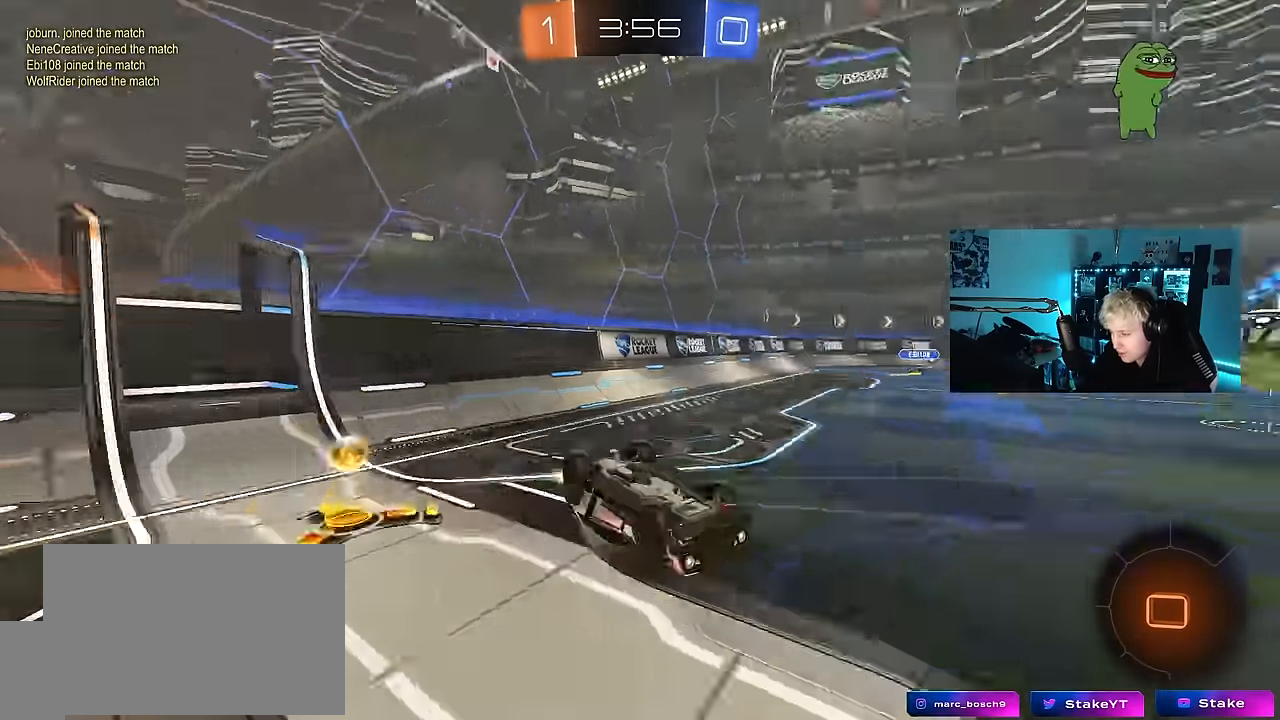
{"keys": ["d", "w"], "mouse_move": "still", "events": [[150, "space", "up"], [200, "w", "down"], [283, "d", "down"]]}
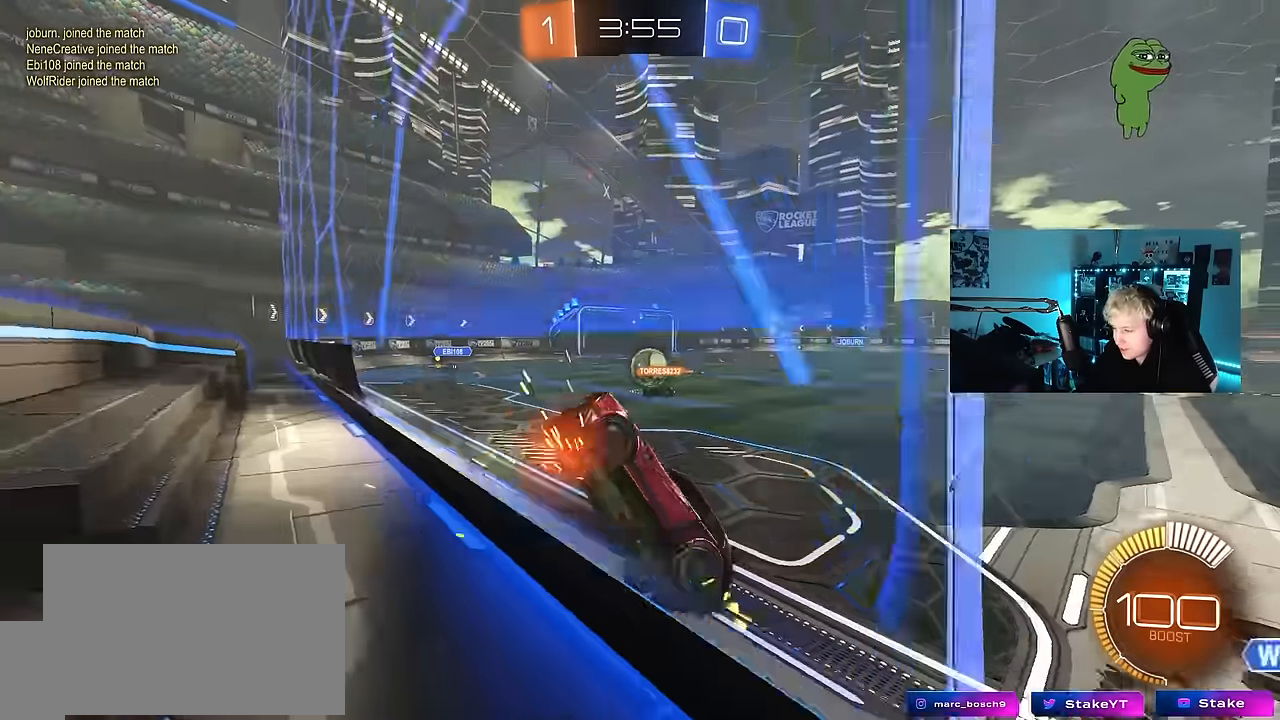
{"keys": ["d", "w"], "mouse_move": "still", "events": [[67, "shift", "down"], [167, "shift", "up"]]}
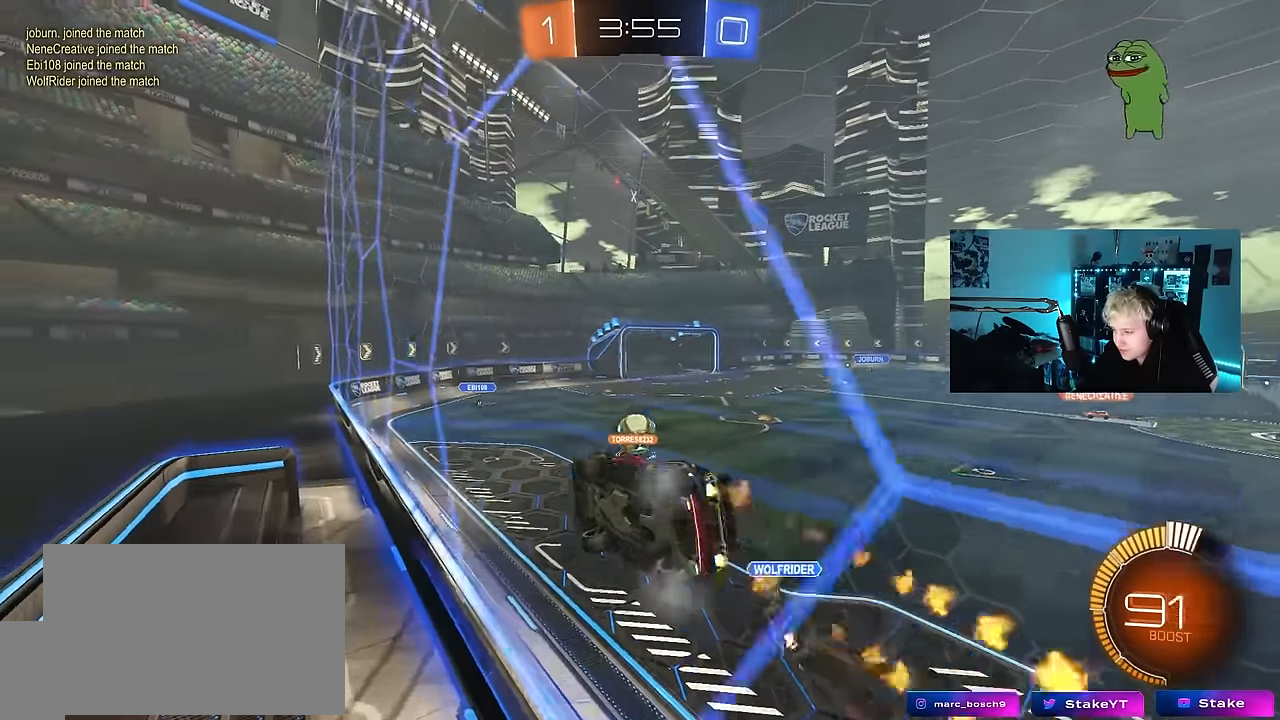
{"keys": ["d", "w"], "mouse_move": "still", "events": [[83, "d", "up"], [183, "d", "down"], [367, "shift", "down"], [417, "shift", "up"]]}
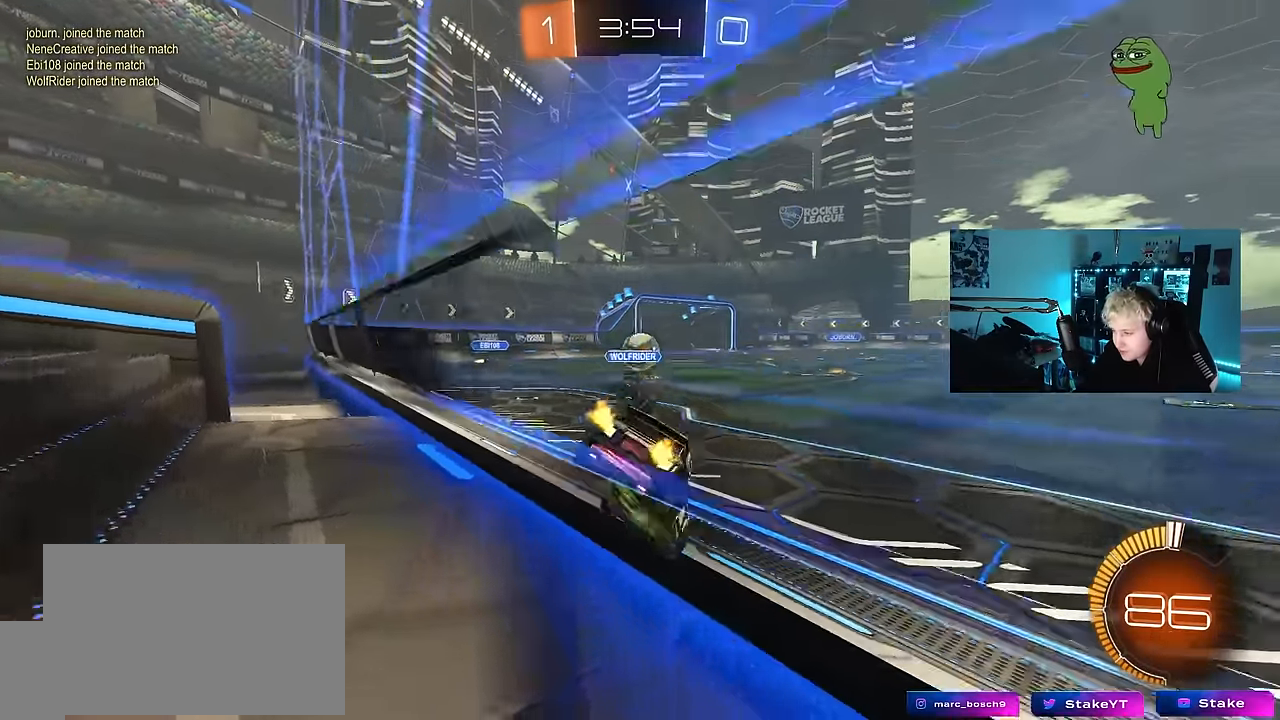
{"keys": ["w"], "mouse_move": "still", "events": [[333, "d", "up"]]}
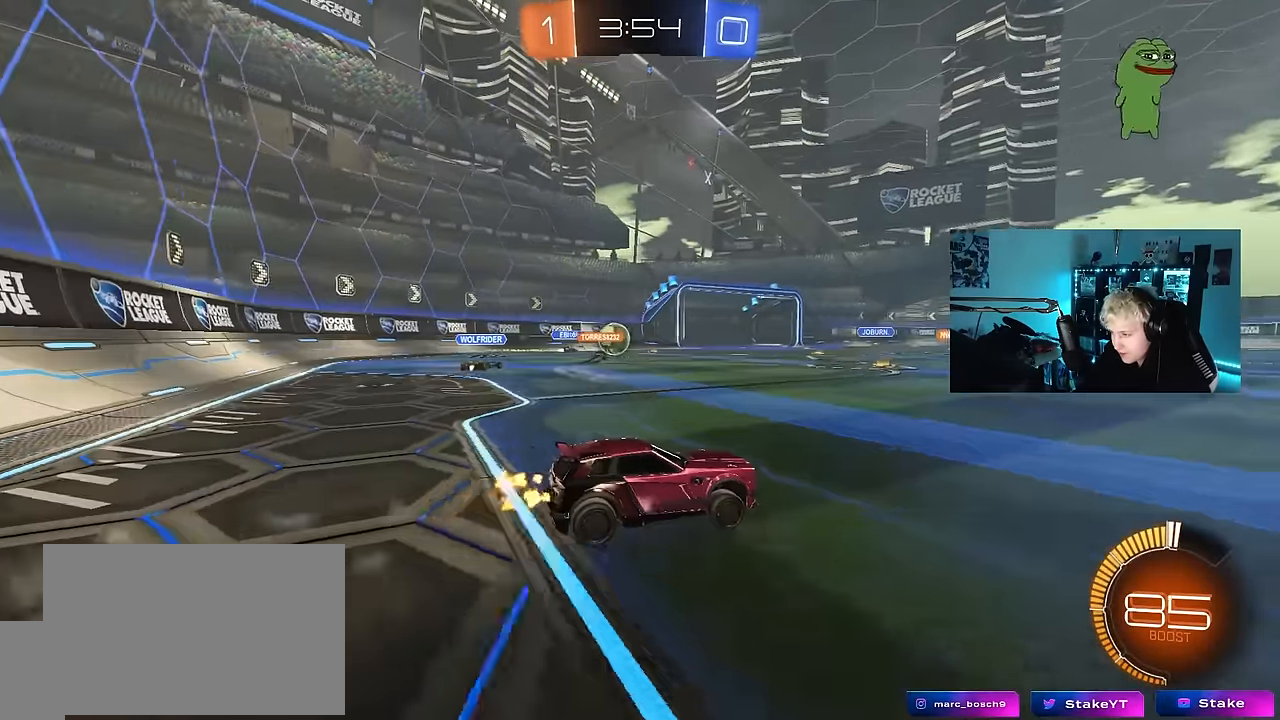
{"keys": ["a", "w"], "mouse_move": "still", "events": [[350, "a", "down"], [350, "shift", "down"], [450, "shift", "up"]]}
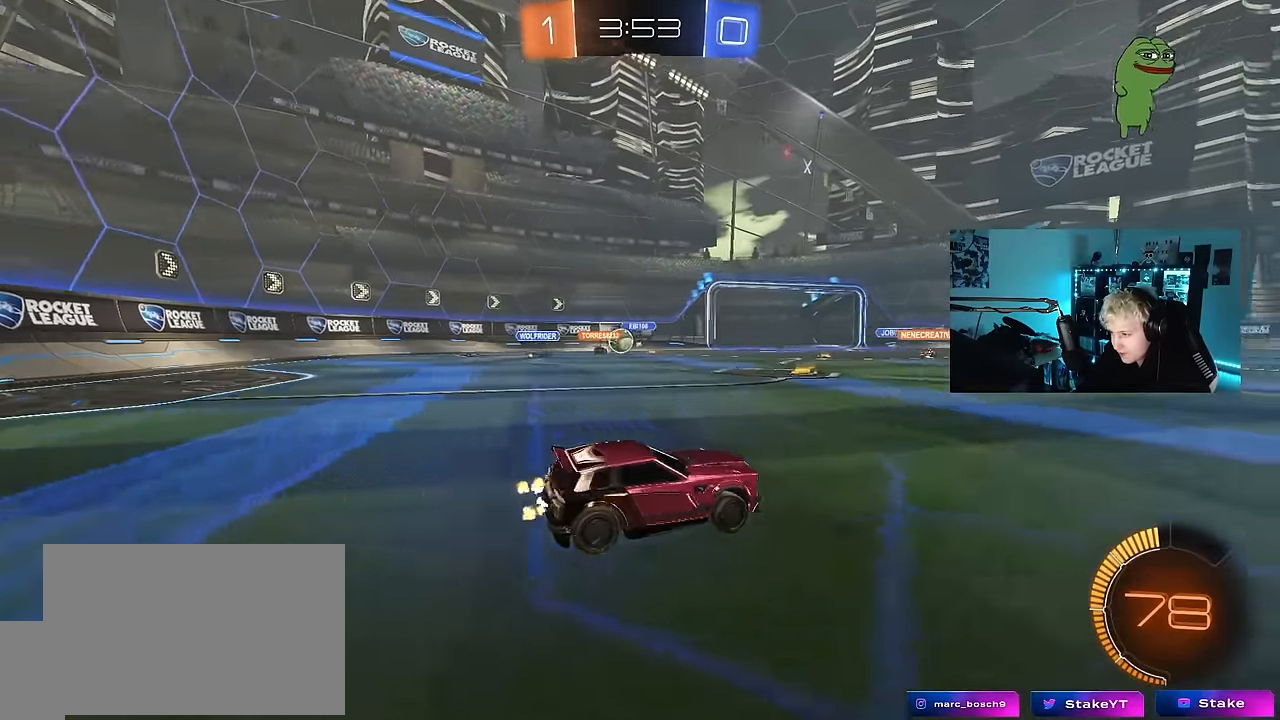
{"keys": ["a", "w"], "mouse_move": "still", "events": []}
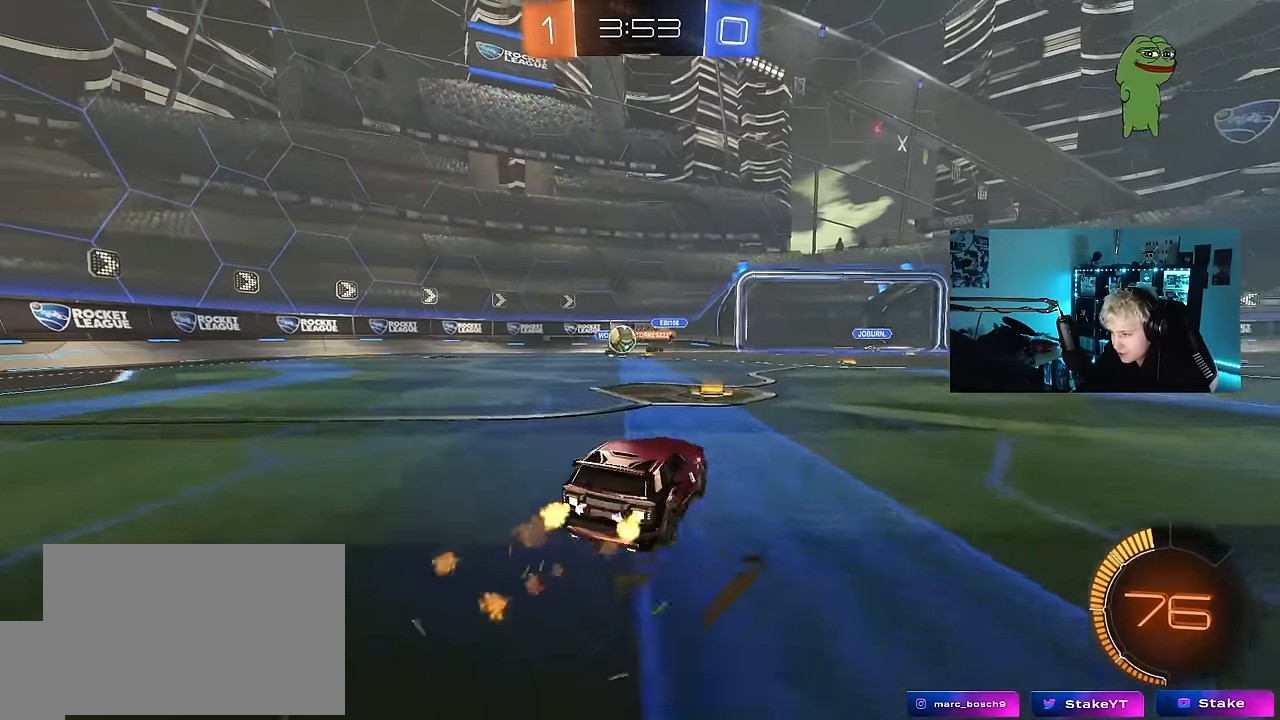
{"keys": ["w"], "mouse_move": "still", "events": [[233, "a", "up"], [283, "w", "up"], [333, "w", "down"]]}
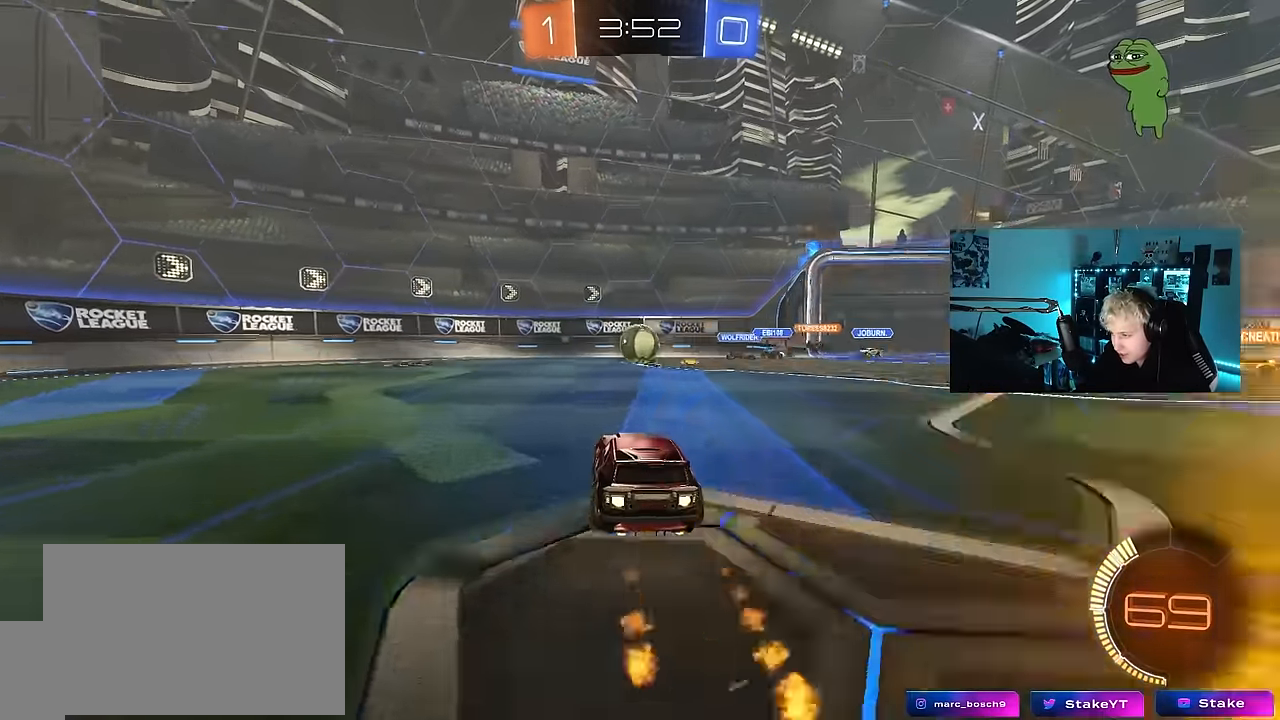
{"keys": [], "mouse_move": "down-left", "events": [[250, "d", "down"], [350, "d", "up"], [400, "a", "down"], [450, "w", "up"], [483, "a", "up"]]}
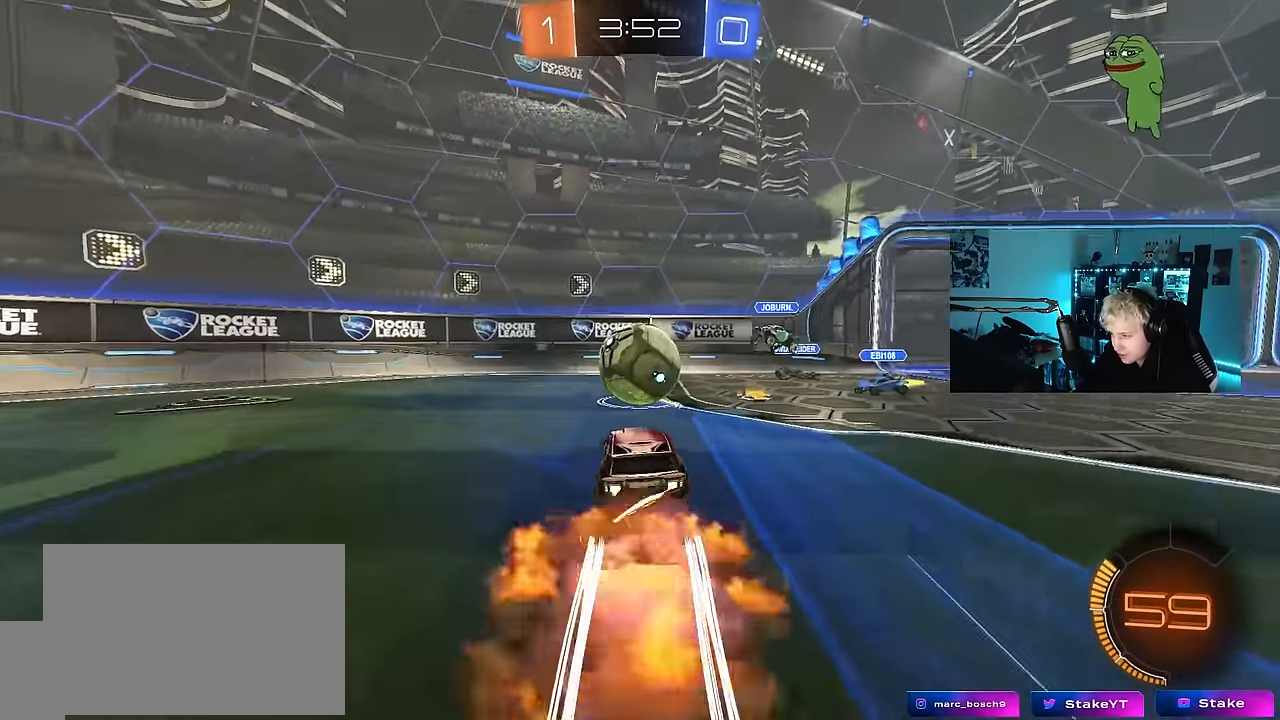
{"keys": ["a", "shift"], "mouse_move": "up-right", "events": [[33, "d", "down"], [133, "a", "down"], [133, "d", "up"], [133, "shift", "down"], [133, "w", "down"], [217, "s", "down"], [217, "w", "up"], [500, "s", "up"]]}
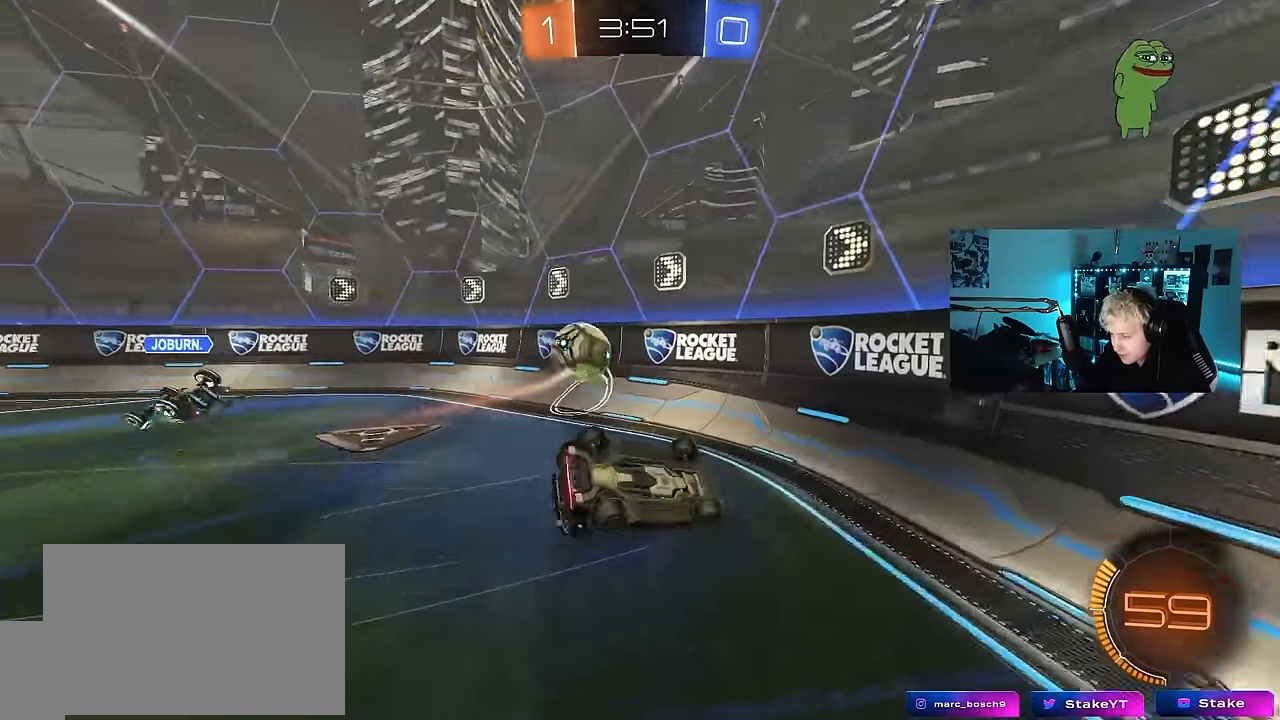
{"keys": ["a", "w"], "mouse_move": "still", "events": [[233, "w", "down"], [466, "shift", "up"]]}
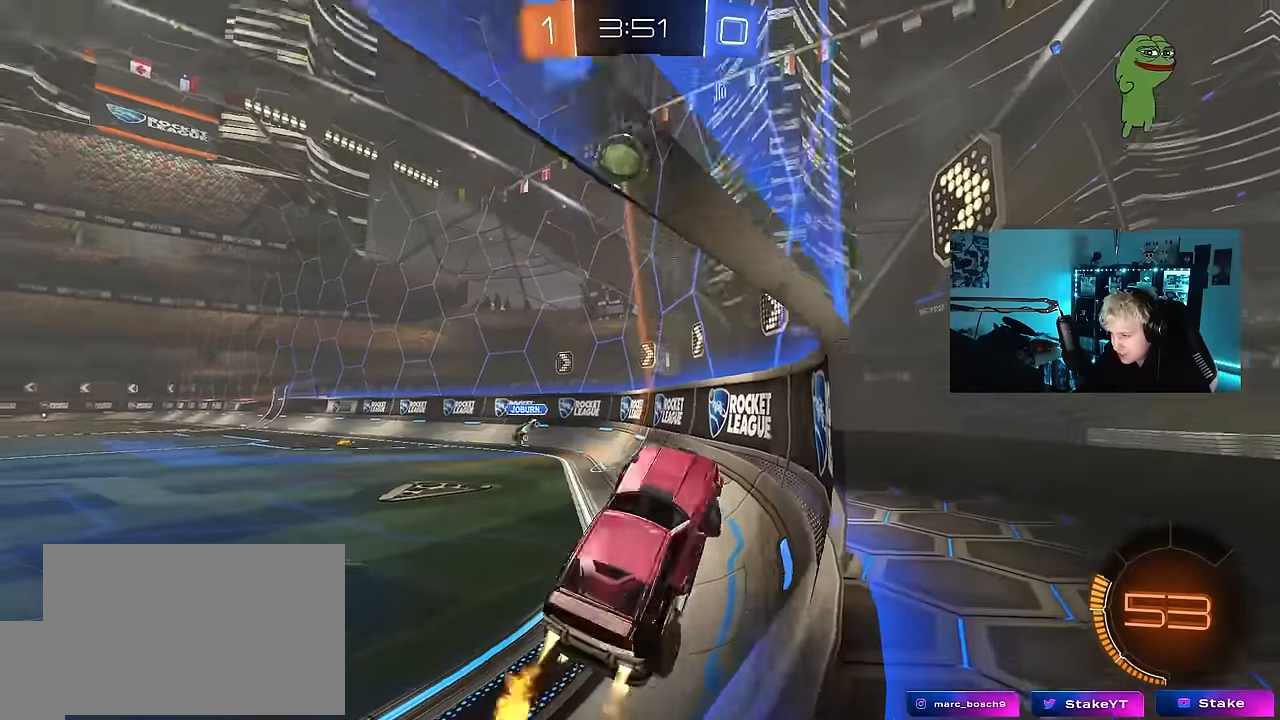
{"keys": ["w"], "mouse_move": "left", "events": [[116, "w", "up"], [300, "a", "up"], [350, "w", "down"]]}
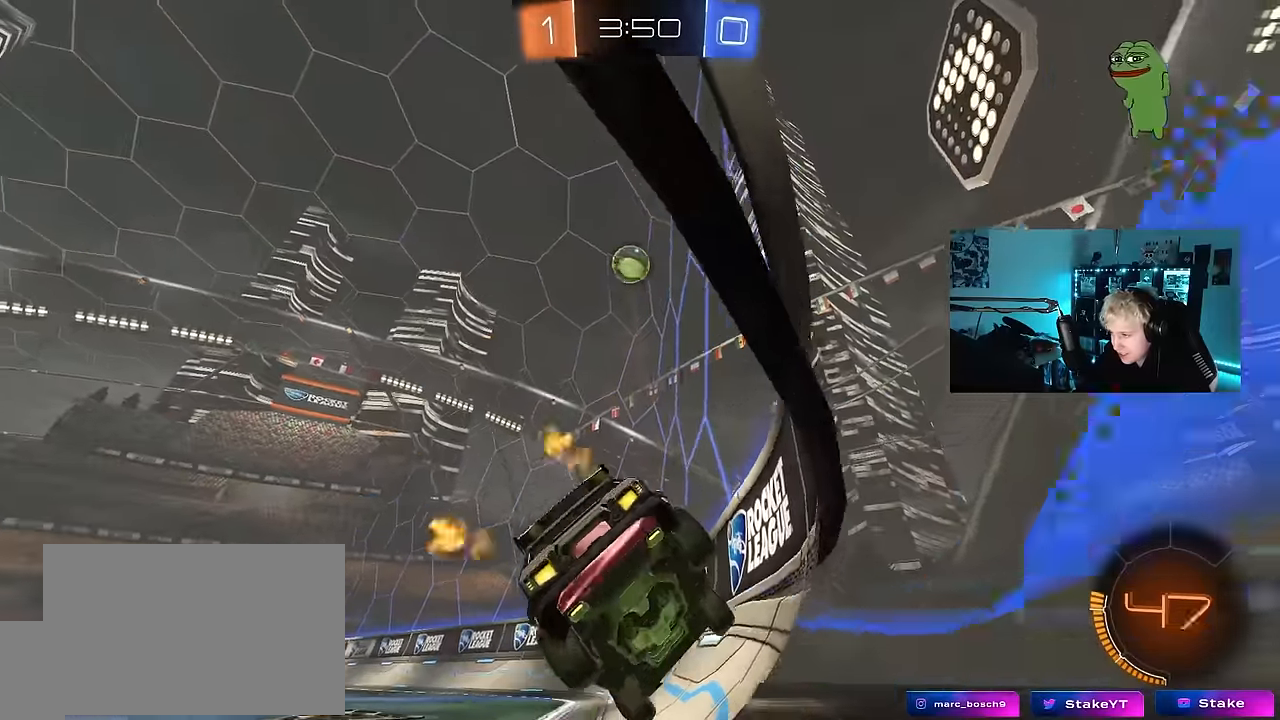
{"keys": ["a", "s", "shift"], "mouse_move": "down-left", "events": [[33, "a", "down"], [183, "a", "up"], [216, "d", "down"], [316, "d", "up"], [366, "shift", "down"], [416, "a", "down"], [500, "s", "down"], [500, "w", "up"]]}
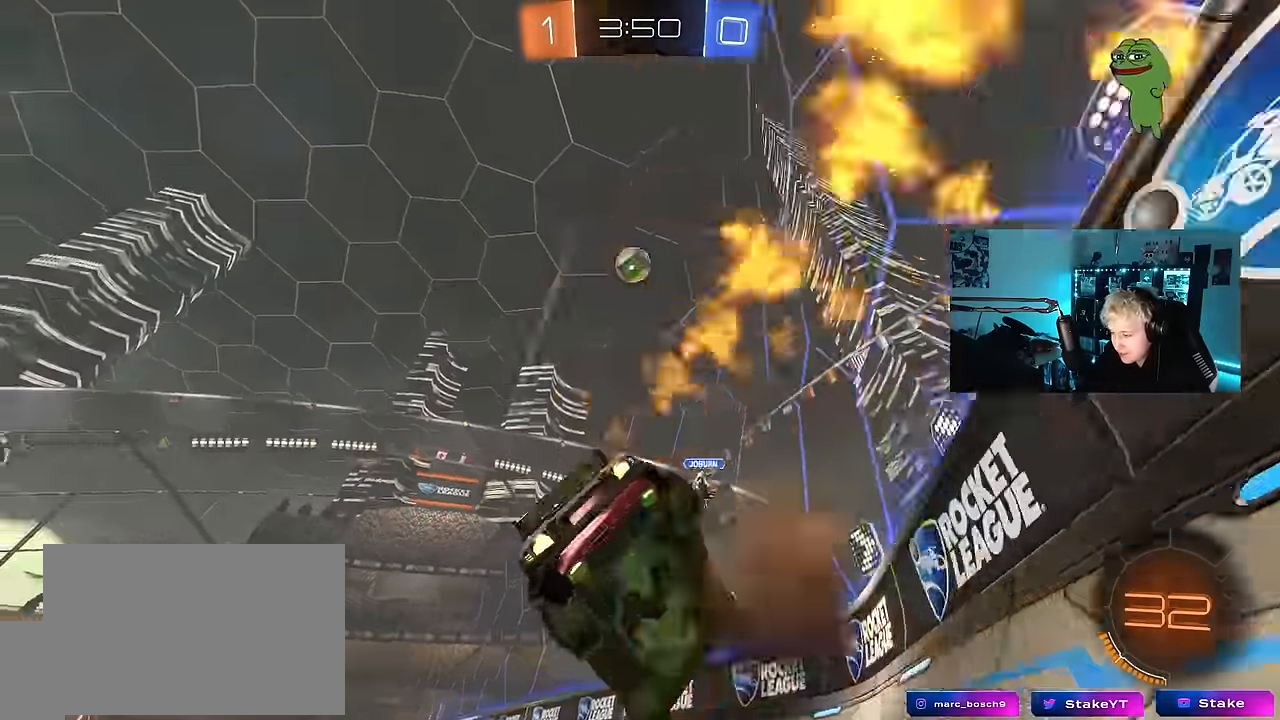
{"keys": ["a", "shift"], "mouse_move": "still", "events": [[100, "space", "down"], [283, "space", "up"], [383, "s", "up"]]}
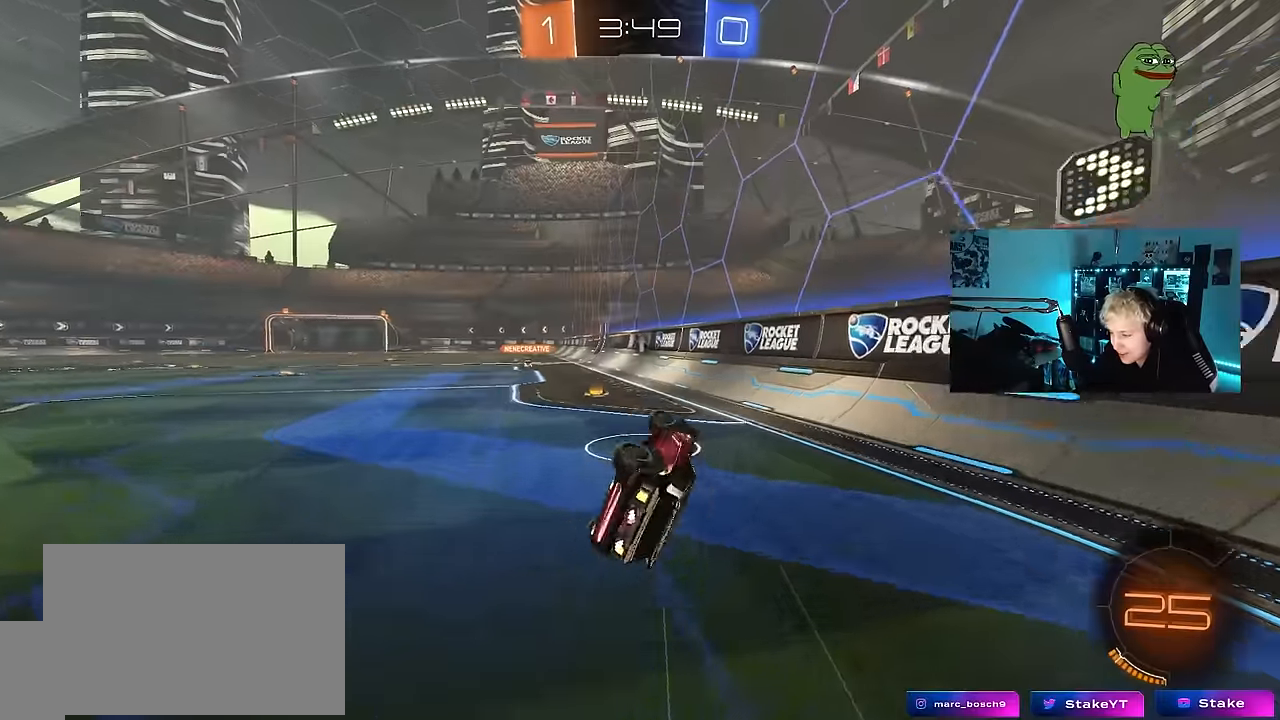
{"keys": ["w"], "mouse_move": "still", "events": [[16, "s", "down"], [200, "shift", "up"], [250, "s", "up"], [300, "a", "up"], [483, "w", "down"]]}
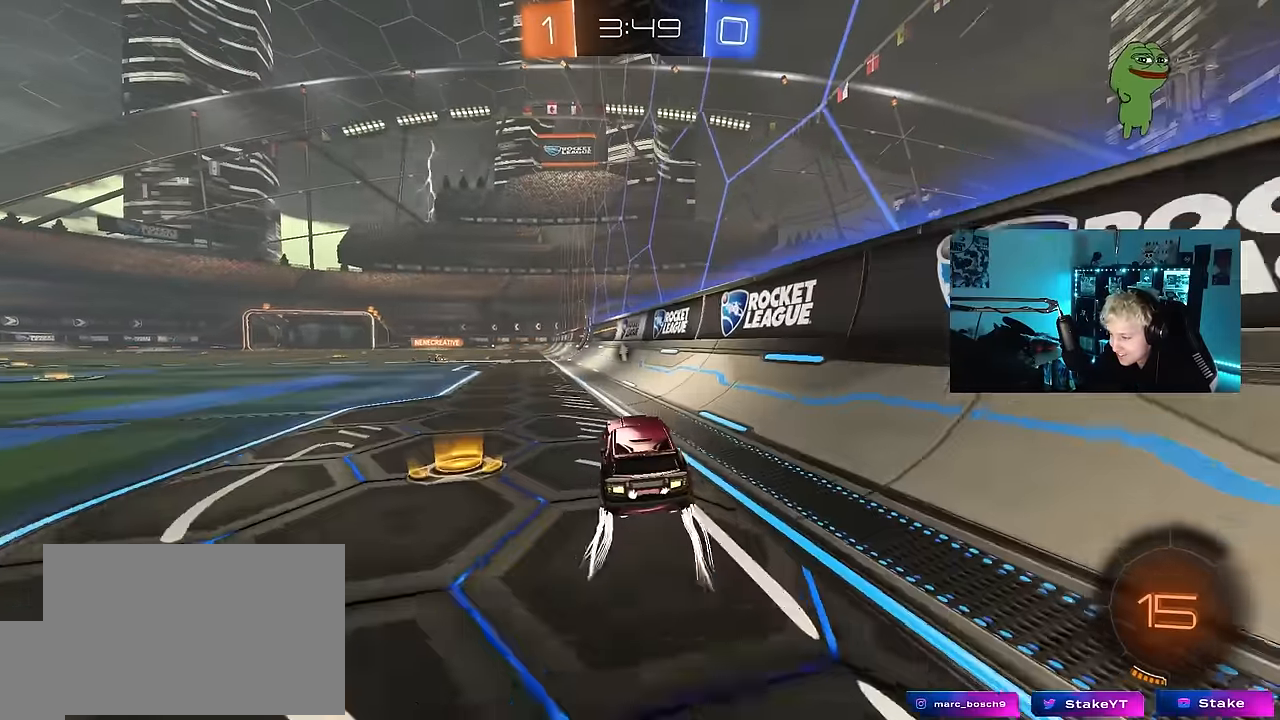
{"keys": ["a", "s", "shift"], "mouse_move": "up-right", "events": [[166, "a", "down"], [166, "shift", "down"], [266, "s", "down"], [316, "w", "up"]]}
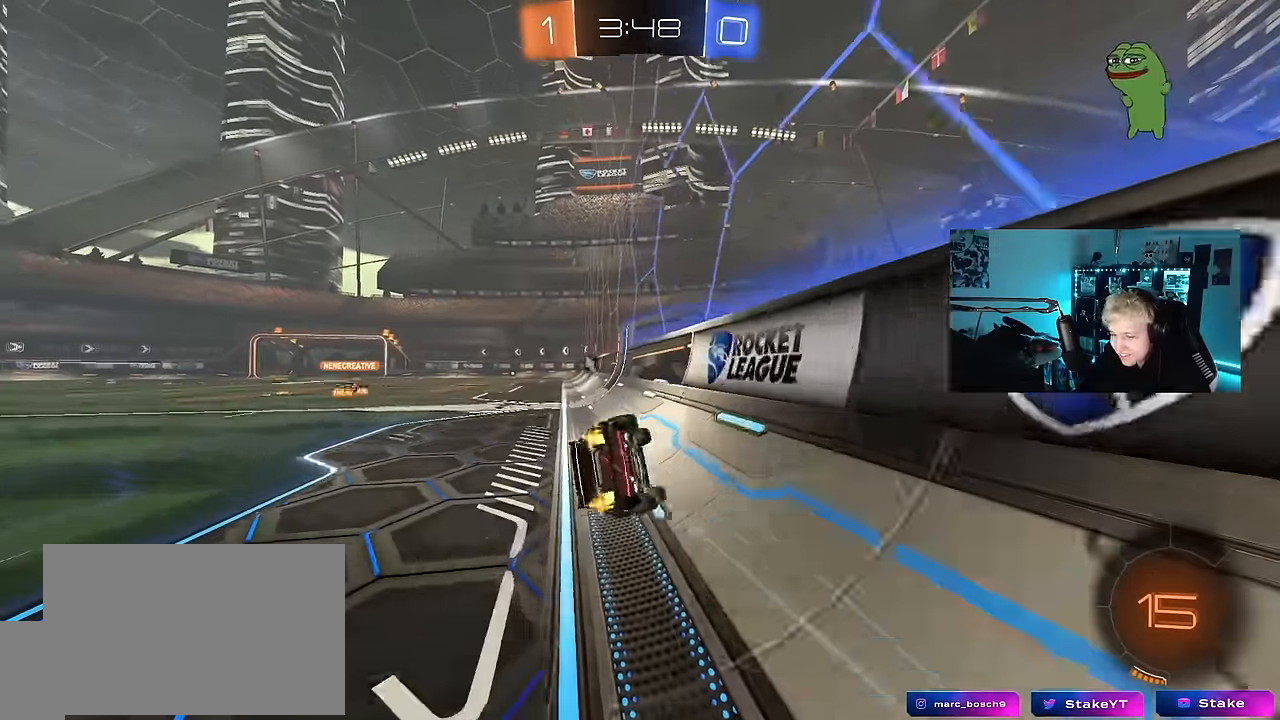
{"keys": ["a", "s", "shift"], "mouse_move": "still", "events": [[183, "s", "up"], [283, "s", "down"]]}
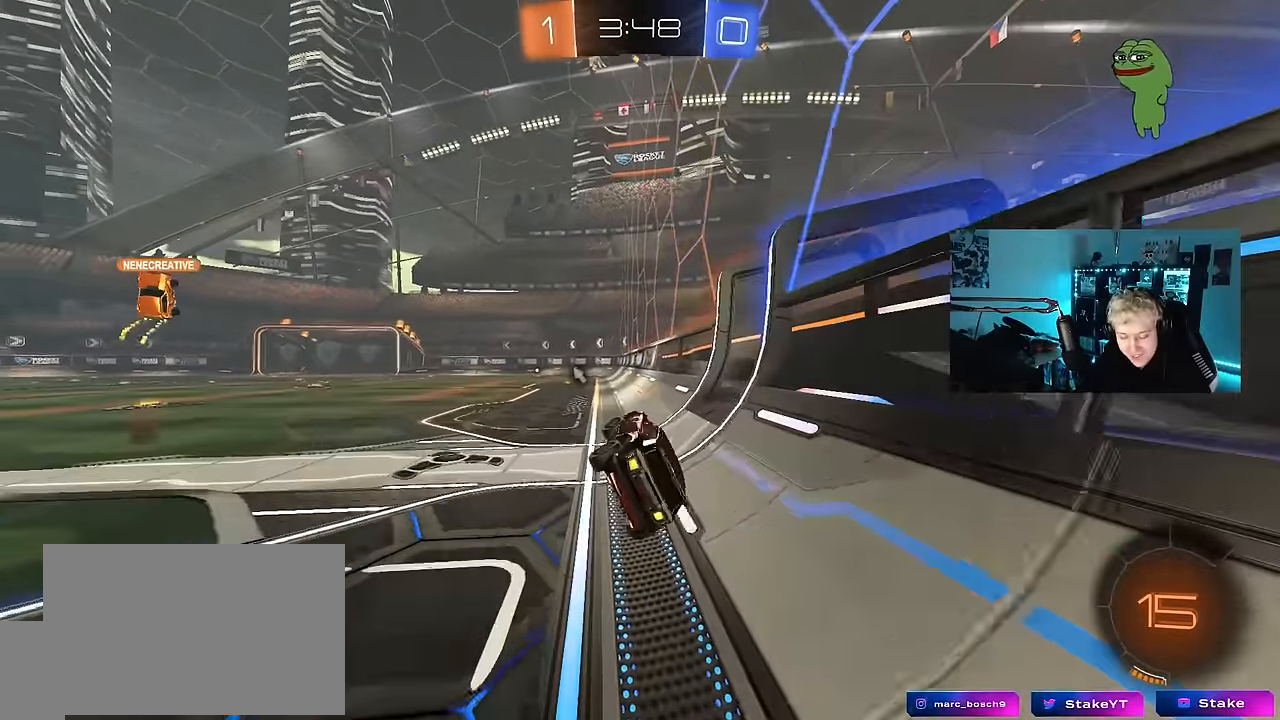
{"keys": ["w"], "mouse_move": "still", "events": [[16, "s", "up"], [66, "a", "up"], [66, "shift", "up"], [250, "w", "down"]]}
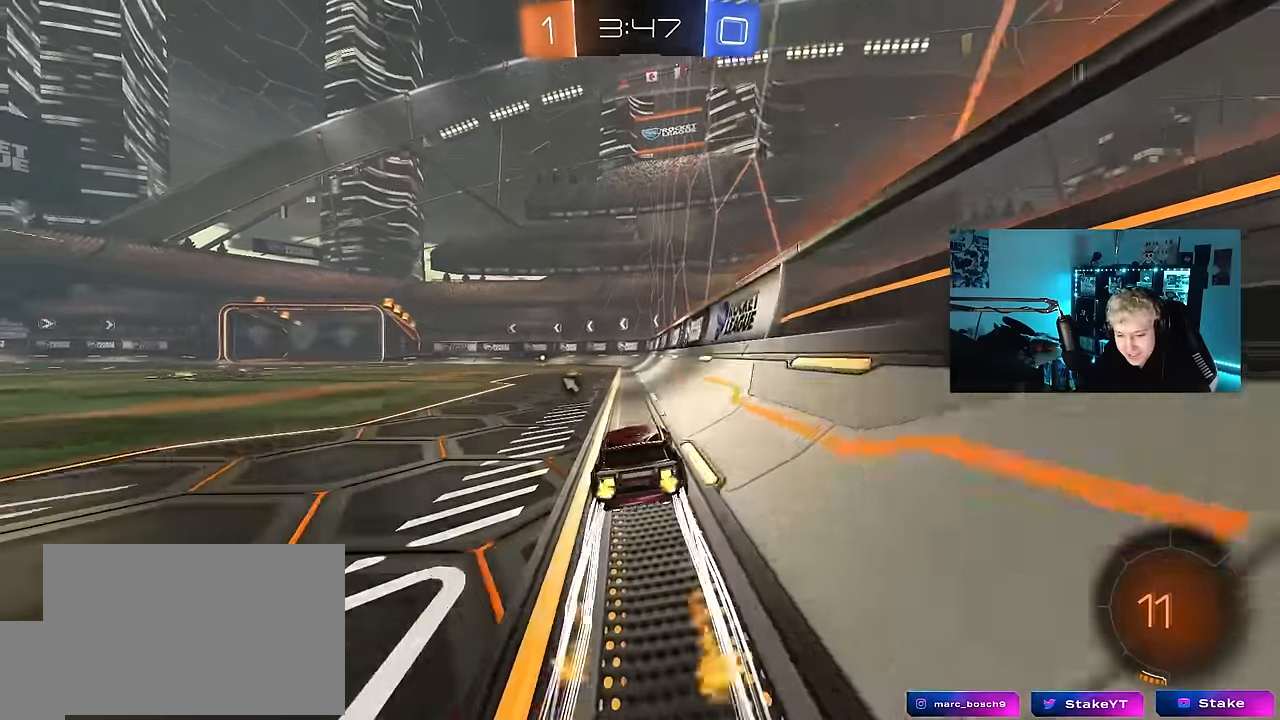
{"keys": ["w"], "mouse_move": "still", "events": [[133, "a", "down"], [166, "space", "down"], [216, "a", "up"], [366, "space", "up"]]}
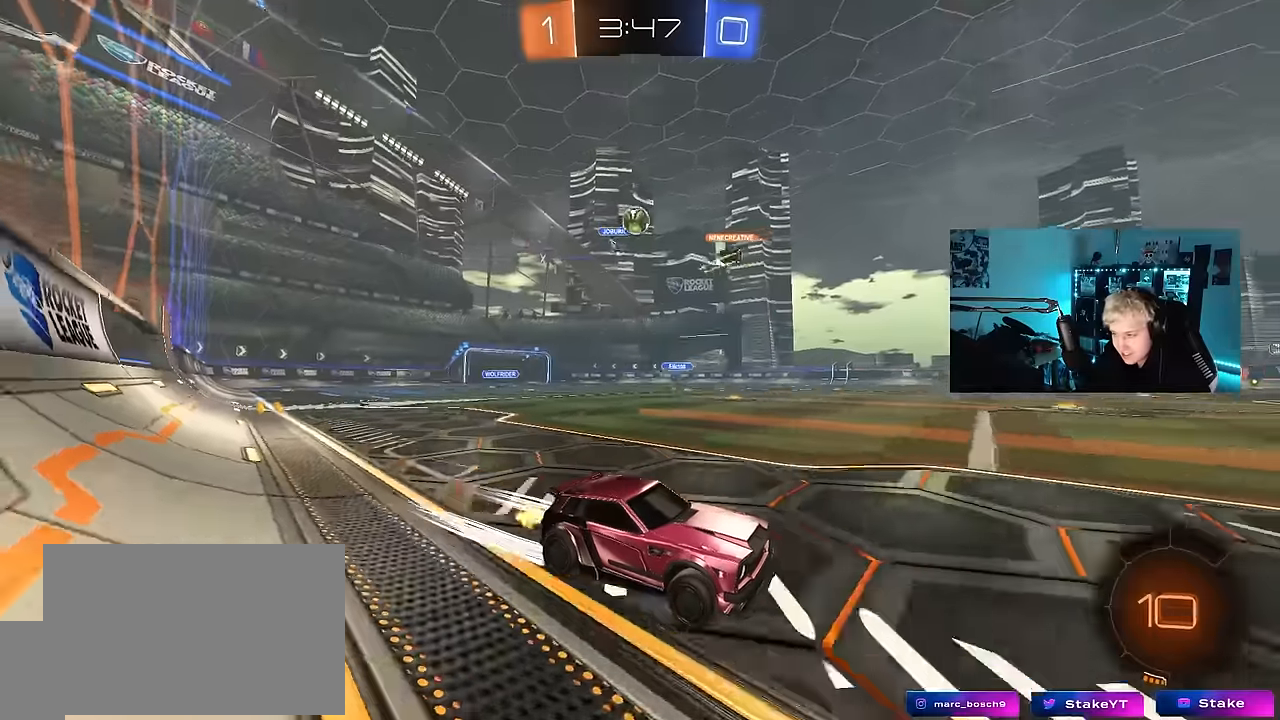
{"keys": ["w"], "mouse_move": "still", "events": [[333, "a", "down"], [433, "a", "up"]]}